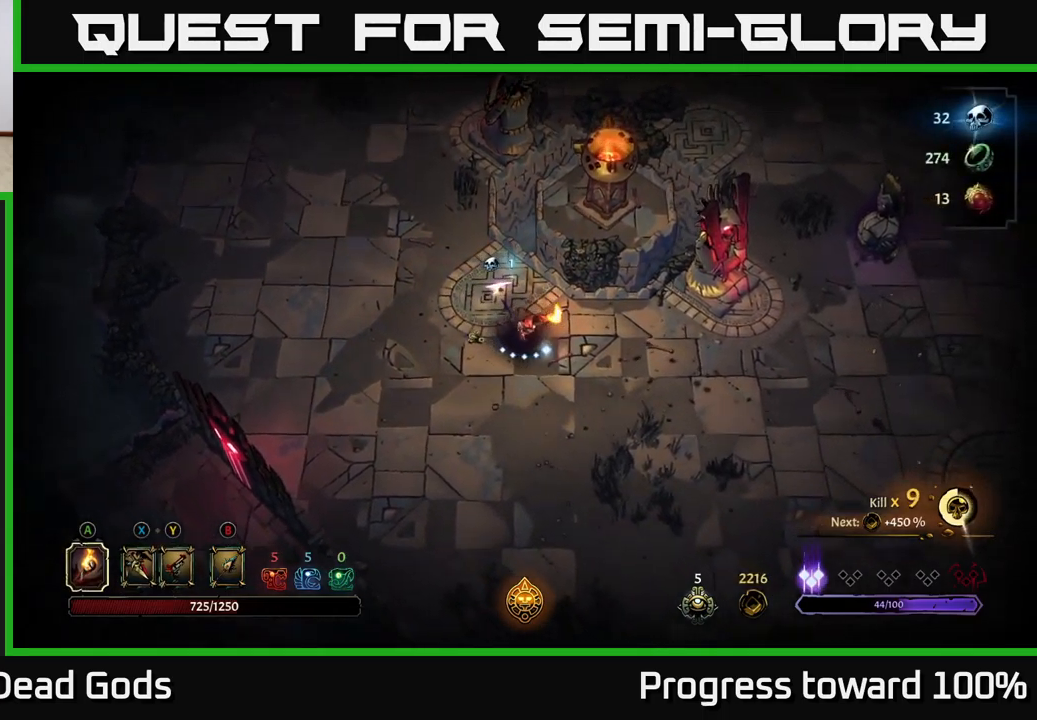
Gameplay with a controller (Xbox layout); each line is a JSON object with the inputs held at the frame after it. "events" lists button and stick changes between this image and that frame as [ms after this image, input, new state], when the widget could be followed in between. Not read: L3 R3.
{"buttons": [], "left_stick": "down-right", "right_stick": "center", "events": []}
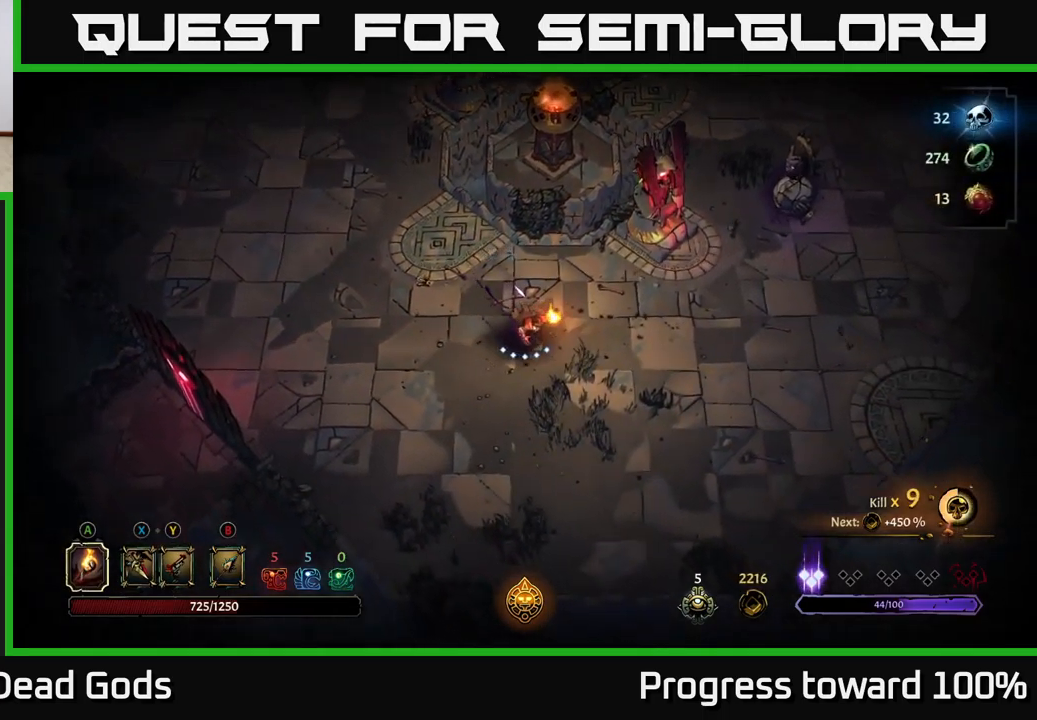
{"buttons": ["B"], "left_stick": "right", "right_stick": "center", "events": [[217, "B", "down"], [250, "left_stick", "right"]]}
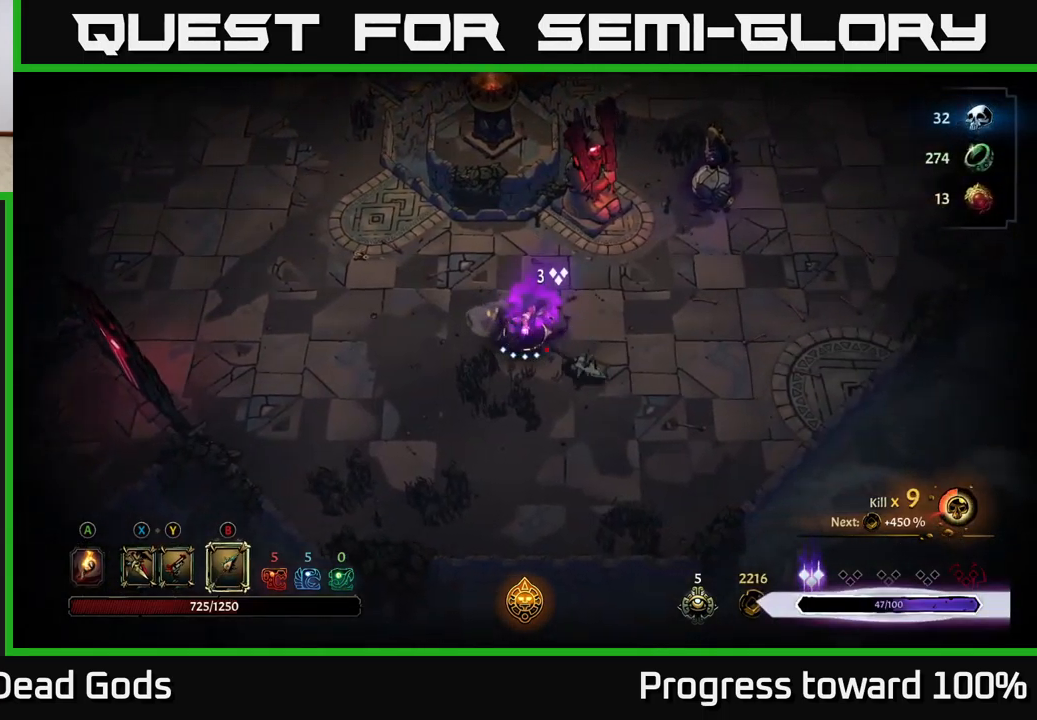
{"buttons": [], "left_stick": "up-right", "right_stick": "center", "events": [[133, "B", "up"], [200, "B", "down"], [283, "B", "up"], [317, "left_stick", "up-right"]]}
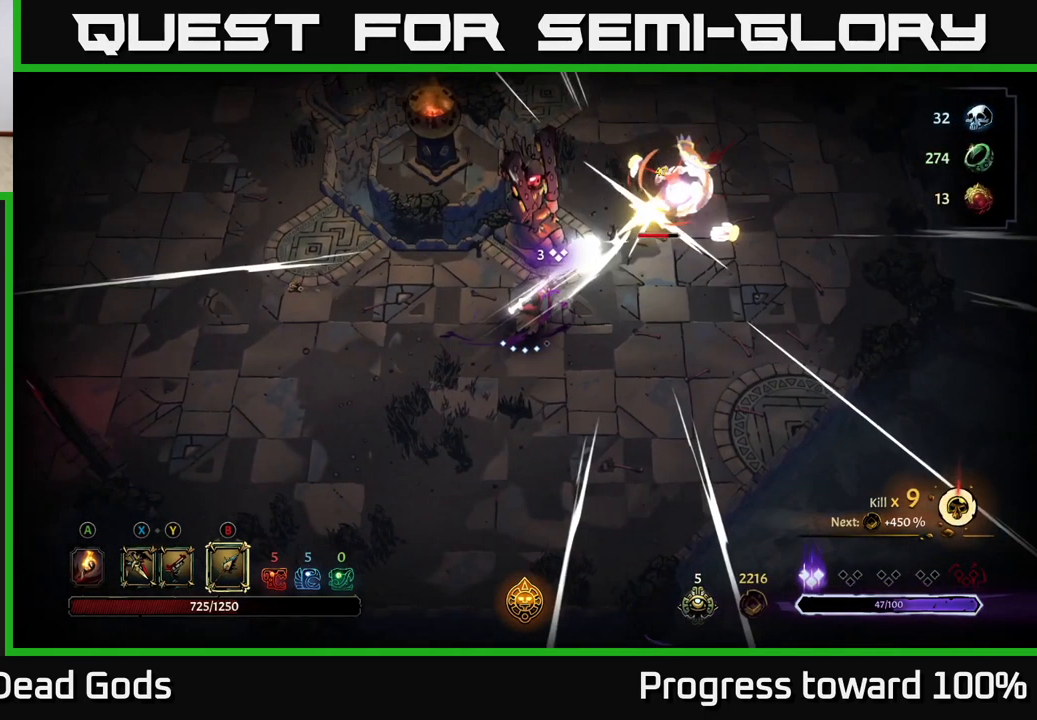
{"buttons": [], "left_stick": "right", "right_stick": "center", "events": [[317, "left_stick", "right"], [367, "R2", "down"], [500, "R2", "up"]]}
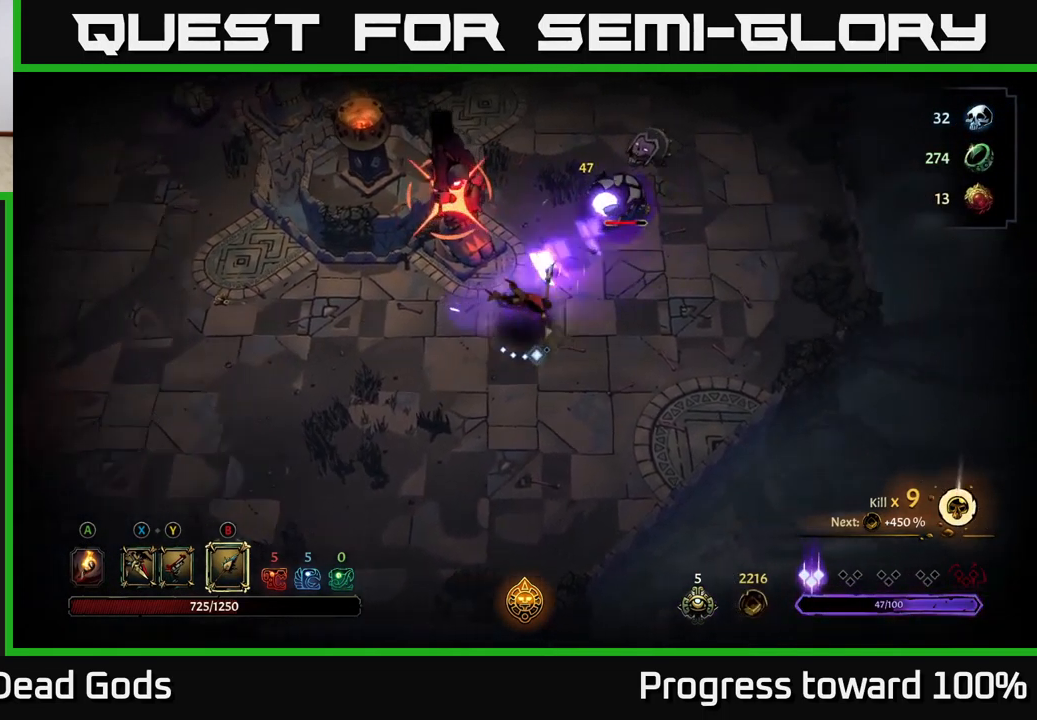
{"buttons": [], "left_stick": "right", "right_stick": "center", "events": []}
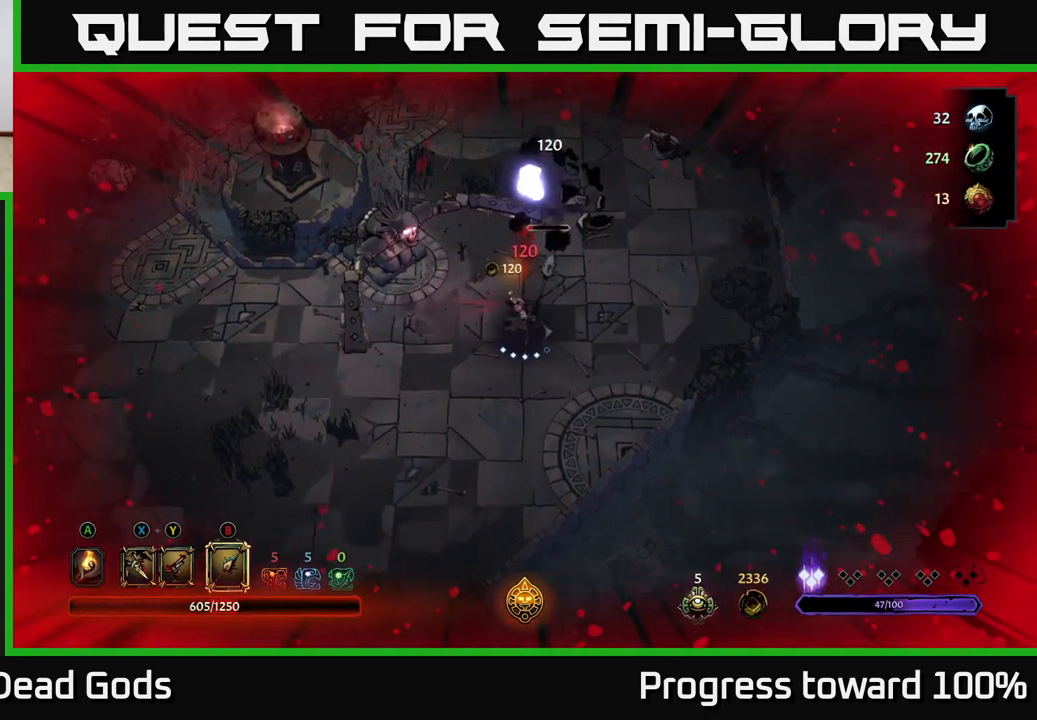
{"buttons": [], "left_stick": "up-right", "right_stick": "center", "events": [[117, "X", "down"], [200, "X", "up"], [217, "left_stick", "up-right"], [333, "R2", "down"], [399, "R2", "up"]]}
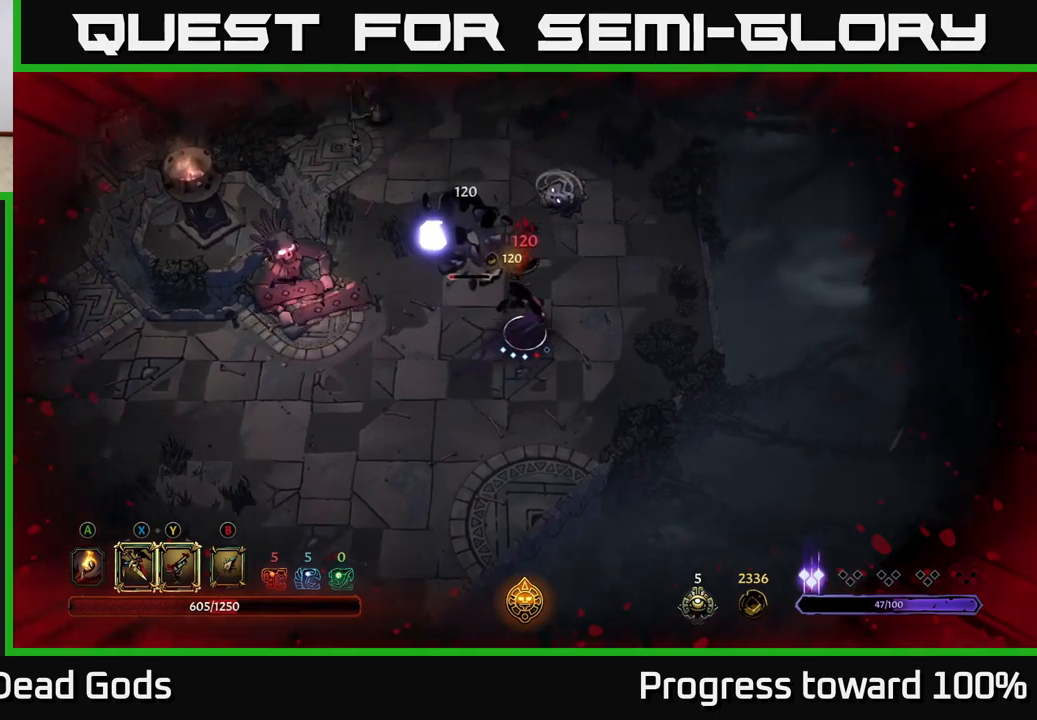
{"buttons": [], "left_stick": "left", "right_stick": "center", "events": [[17, "left_stick", "up"], [83, "X", "down"], [183, "X", "up"], [250, "left_stick", "up-left"], [367, "X", "down"], [450, "X", "up"], [500, "left_stick", "left"]]}
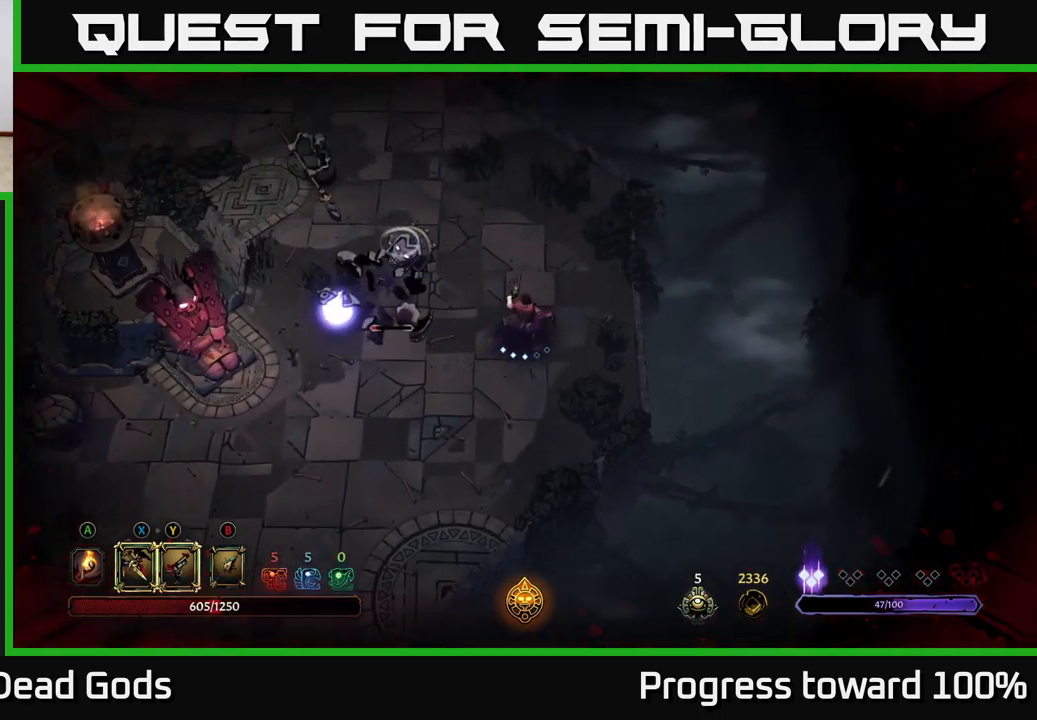
{"buttons": [], "left_stick": "left", "right_stick": "center", "events": [[200, "X", "down"], [317, "X", "up"]]}
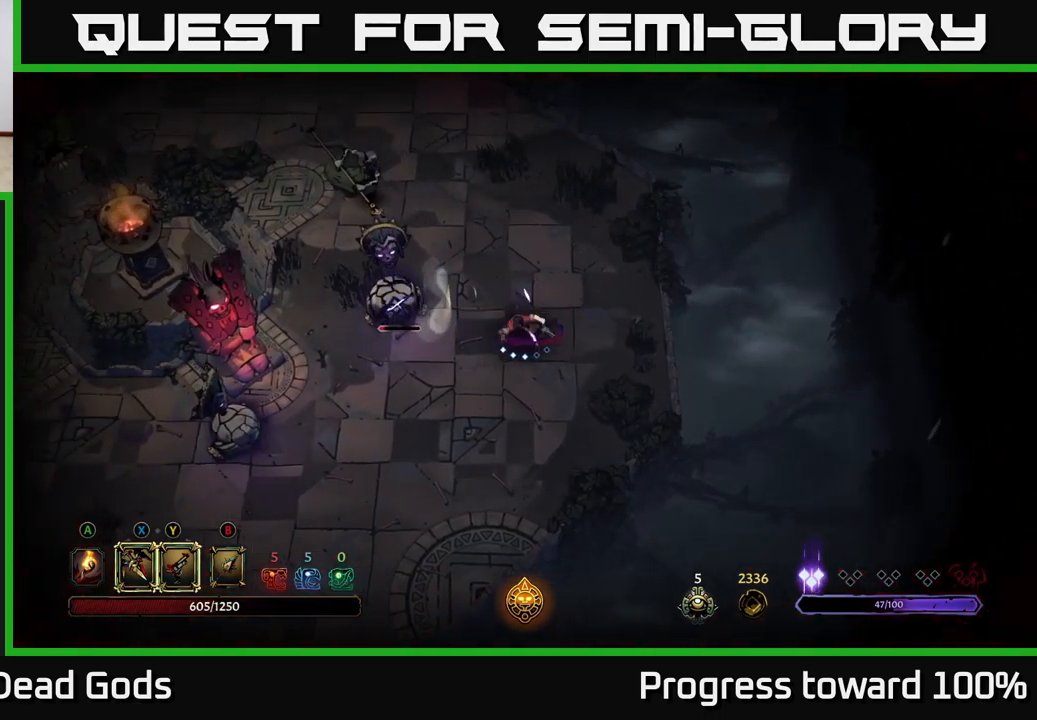
{"buttons": [], "left_stick": "up-left", "right_stick": "center", "events": [[217, "left_stick", "center"], [367, "left_stick", "left"], [450, "left_stick", "up-left"]]}
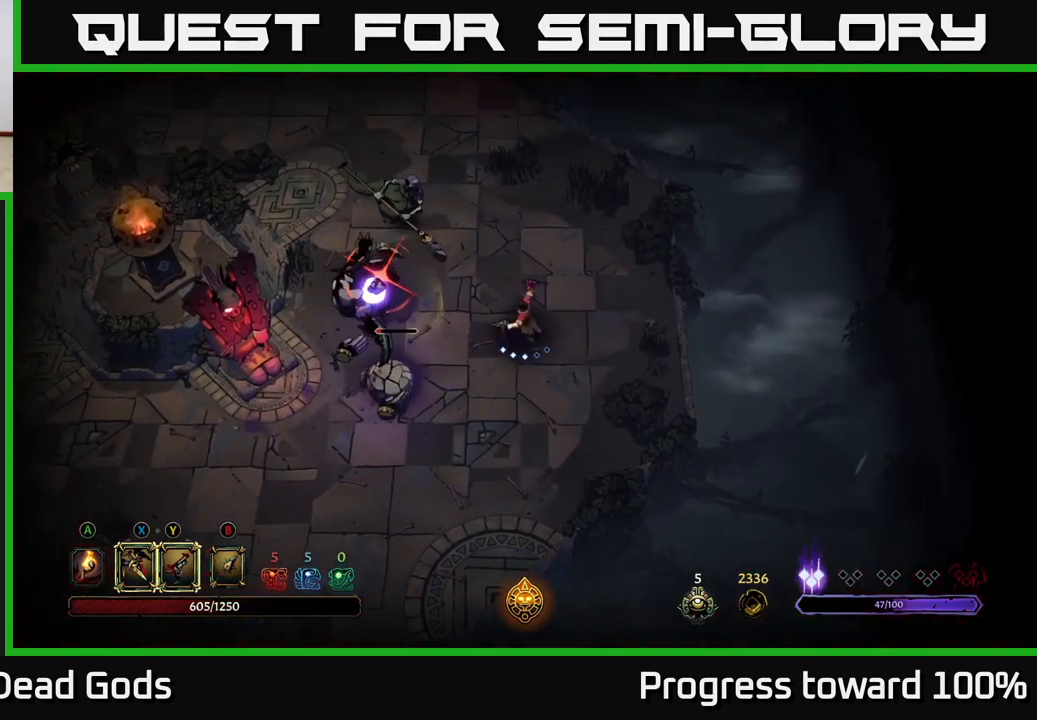
{"buttons": ["R2"], "left_stick": "up-left", "right_stick": "center", "events": [[100, "X", "down"], [167, "left_stick", "left"], [183, "X", "up"], [417, "R2", "down"], [467, "left_stick", "up-left"]]}
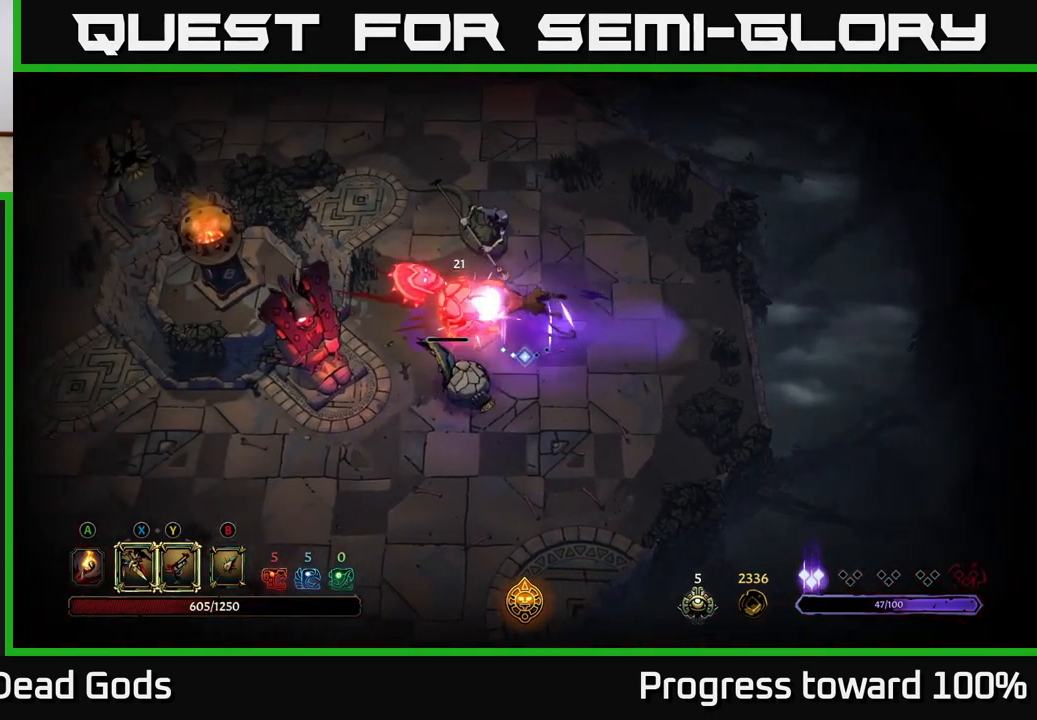
{"buttons": ["X"], "left_stick": "down-left", "right_stick": "center", "events": [[17, "R2", "up"], [100, "left_stick", "up"], [483, "X", "down"], [500, "left_stick", "down-left"]]}
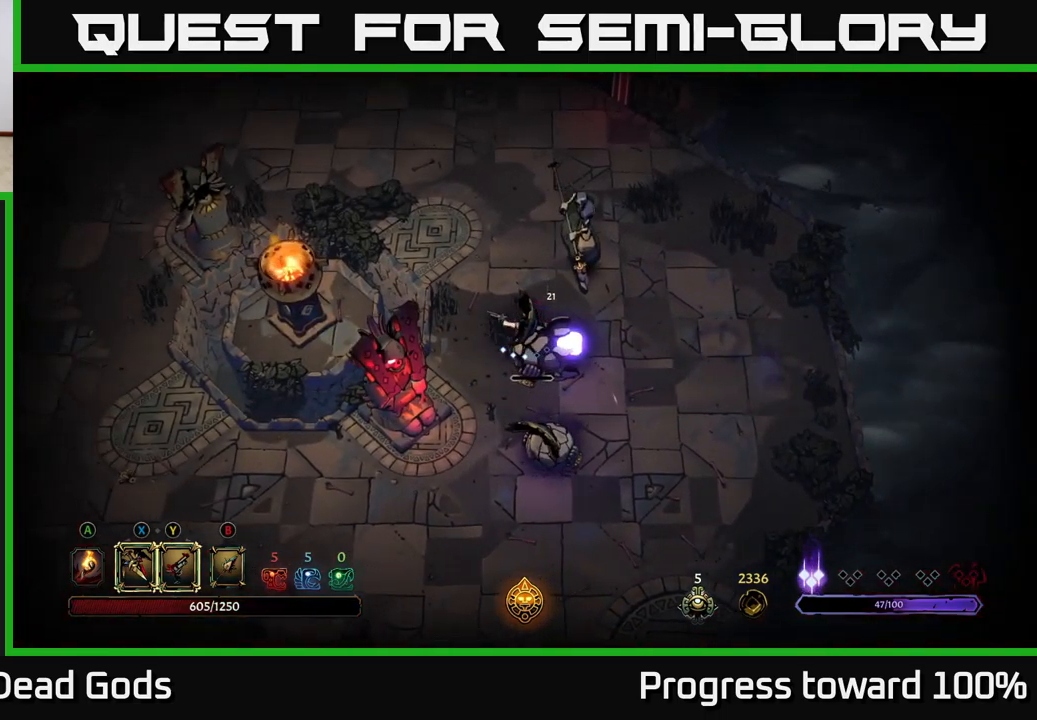
{"buttons": [], "left_stick": "up-right", "right_stick": "center", "events": [[83, "X", "up"], [100, "left_stick", "down"], [450, "left_stick", "right"], [500, "left_stick", "up-right"]]}
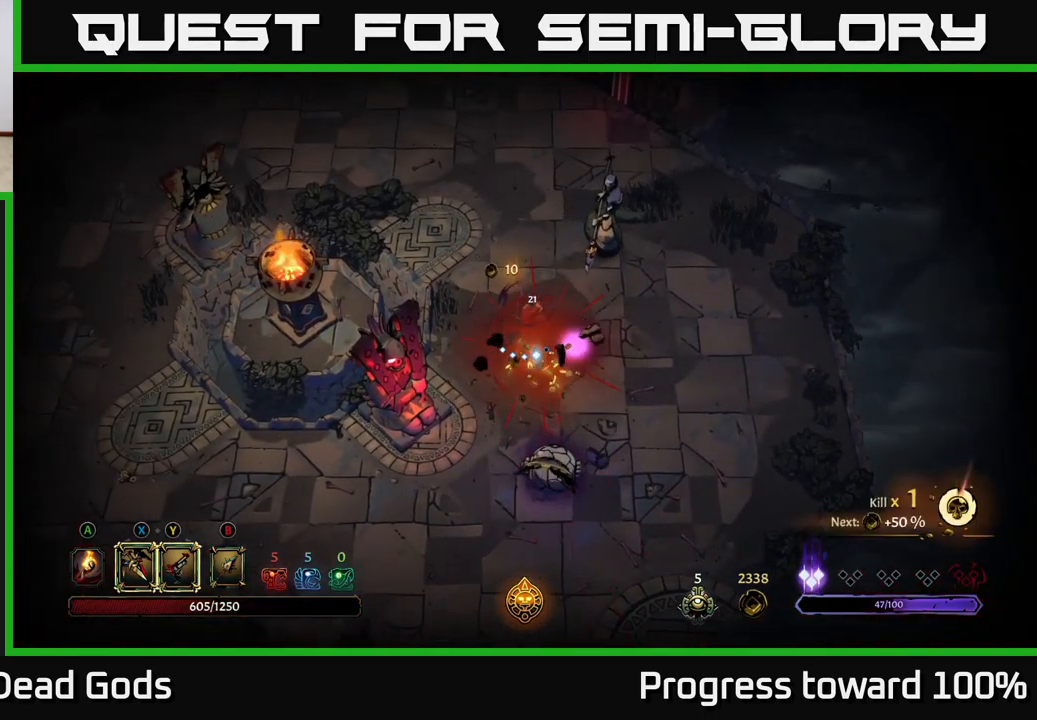
{"buttons": ["Y"], "left_stick": "up-right", "right_stick": "center", "events": [[33, "Y", "down"], [167, "Y", "up"], [433, "Y", "down"]]}
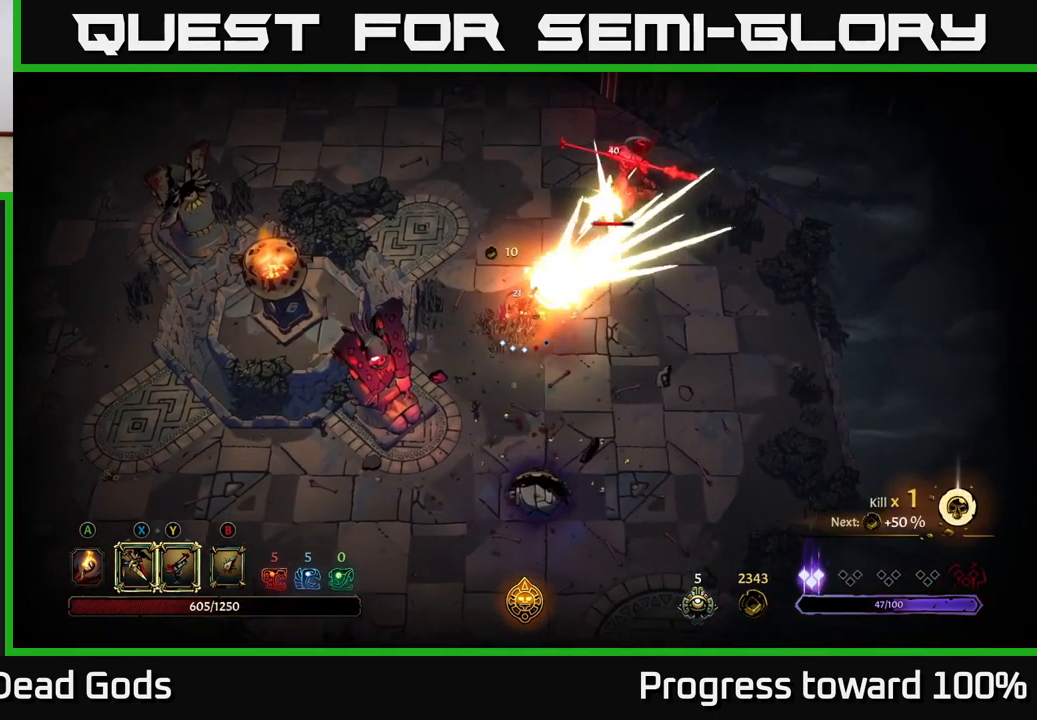
{"buttons": [], "left_stick": "up-right", "right_stick": "center", "events": [[100, "Y", "up"]]}
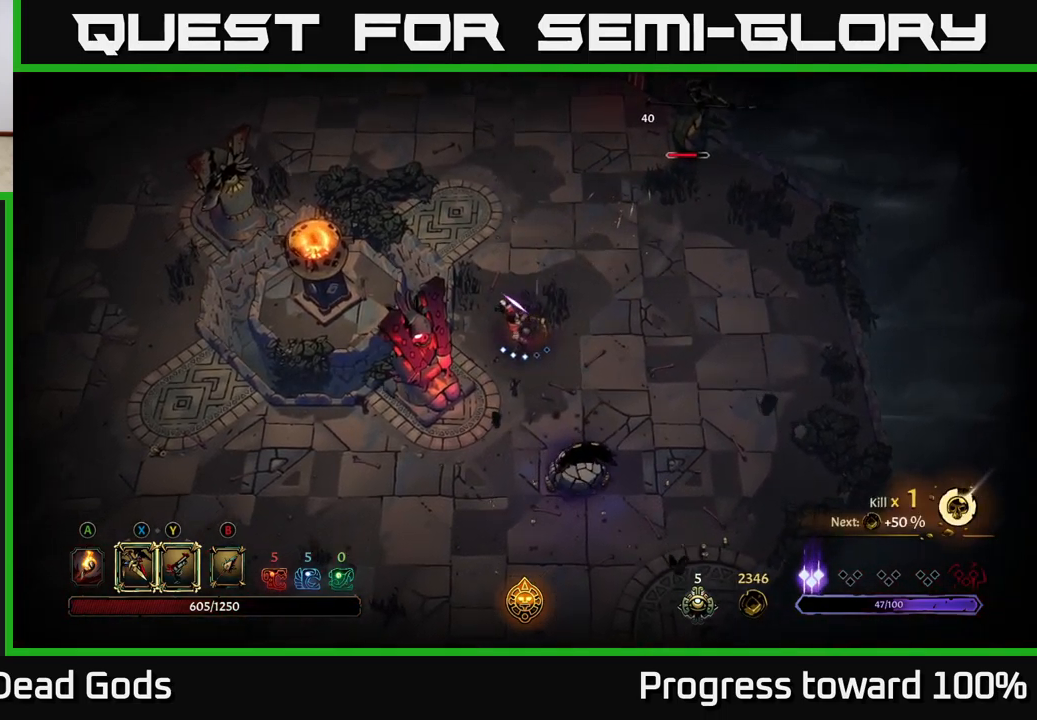
{"buttons": [], "left_stick": "down-right", "right_stick": "center", "events": [[317, "left_stick", "down-right"], [350, "X", "down"], [483, "X", "up"]]}
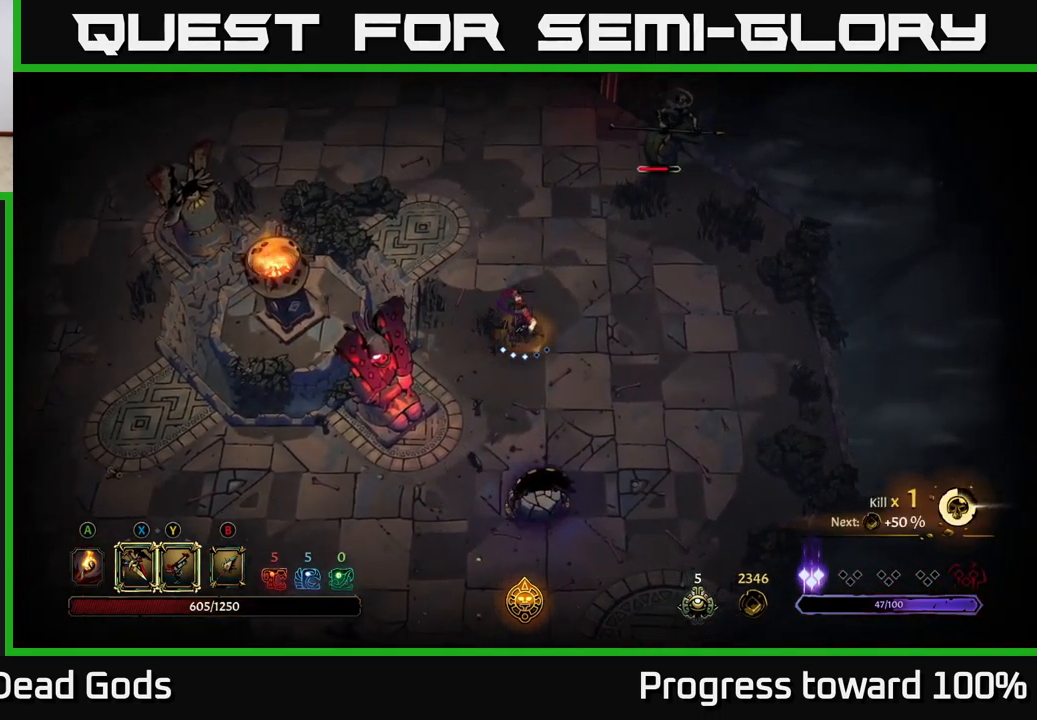
{"buttons": [], "left_stick": "down-right", "right_stick": "center", "events": [[150, "X", "down"], [283, "X", "up"]]}
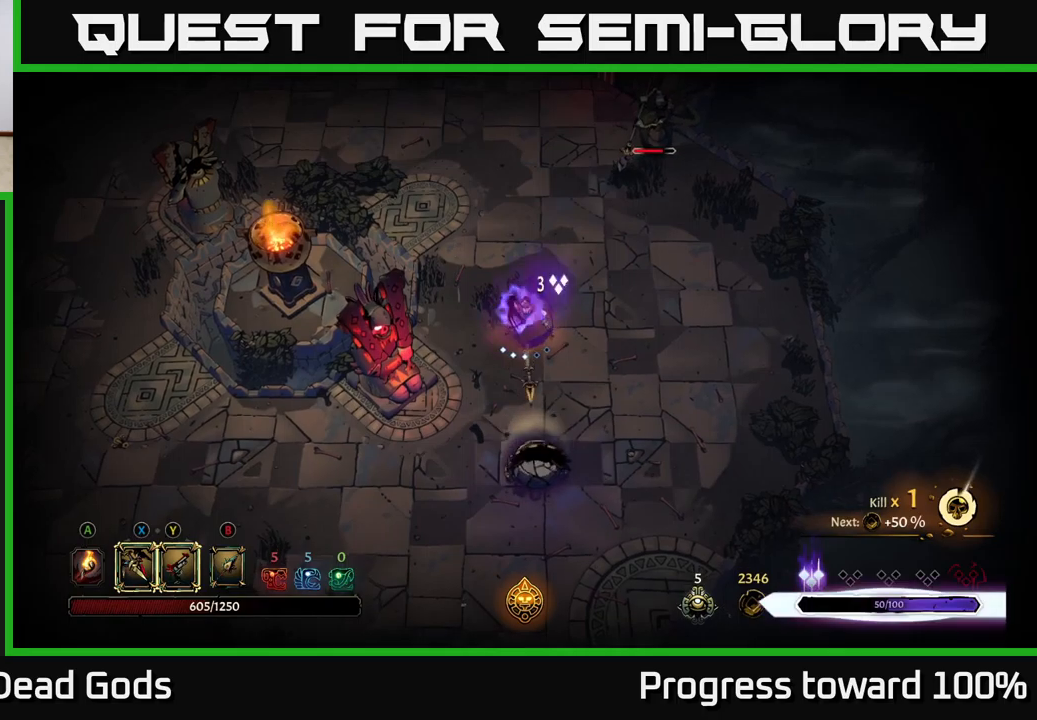
{"buttons": [], "left_stick": "down-right", "right_stick": "center", "events": []}
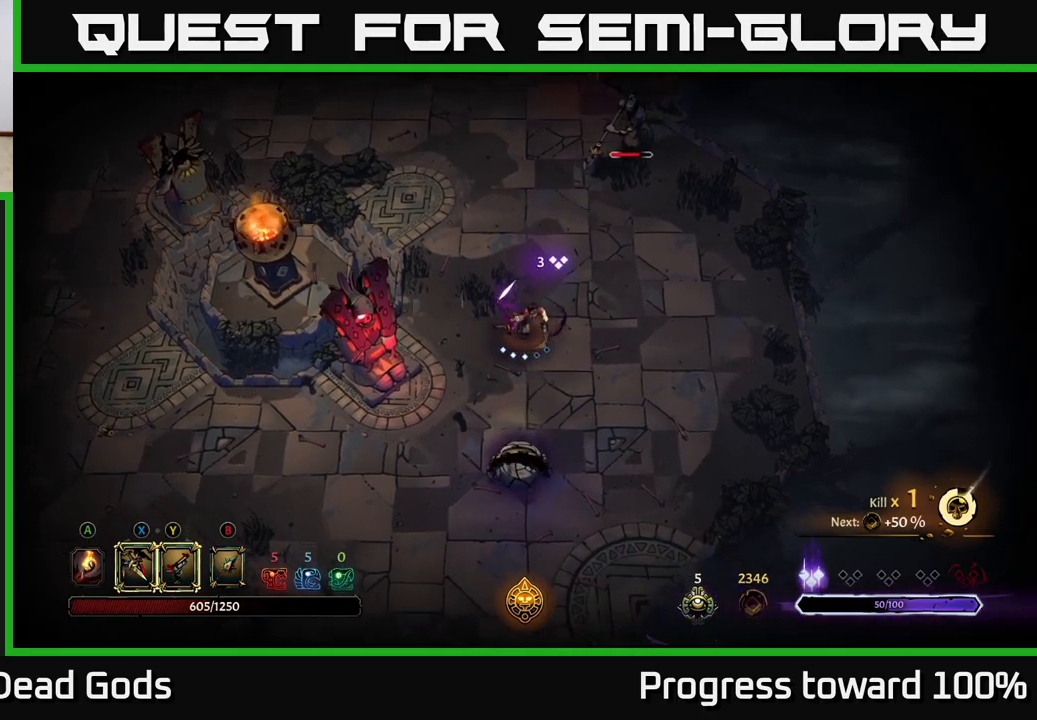
{"buttons": [], "left_stick": "down-right", "right_stick": "center", "events": []}
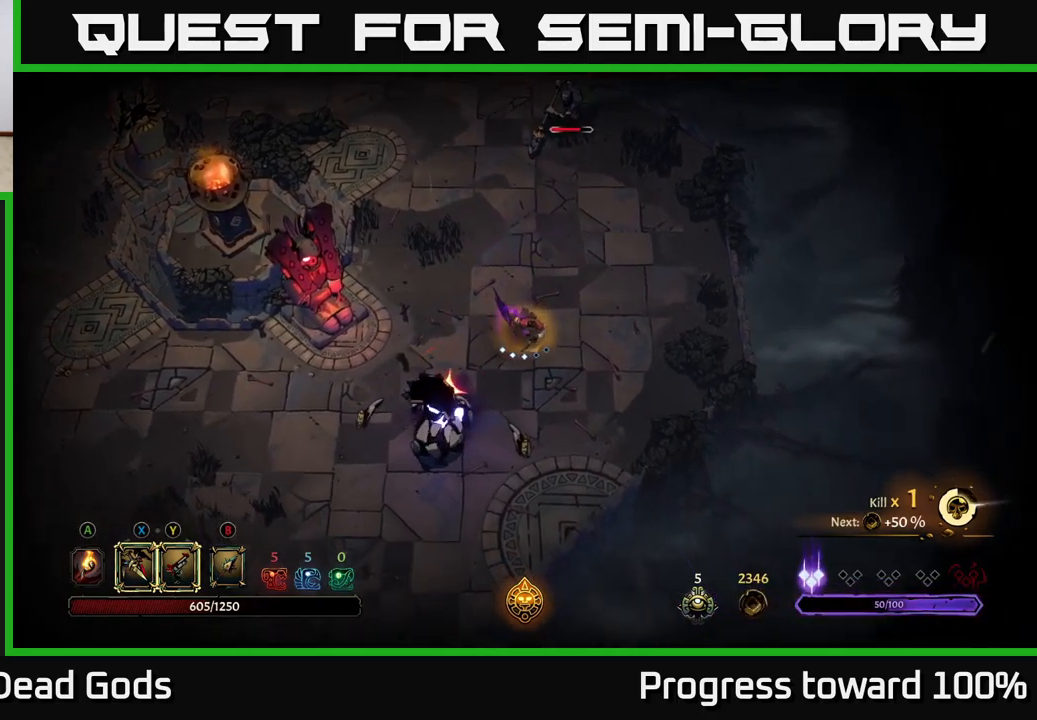
{"buttons": [], "left_stick": "down-left", "right_stick": "center", "events": [[34, "left_stick", "down"], [200, "R2", "down"], [200, "left_stick", "down-left"], [300, "R2", "up"]]}
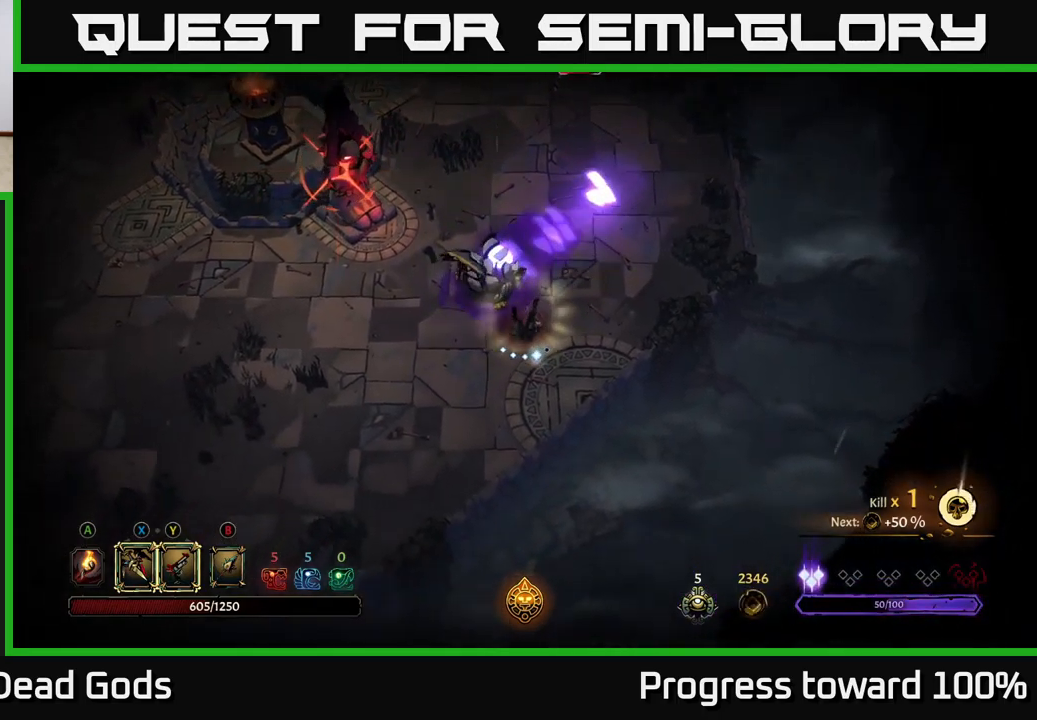
{"buttons": [], "left_stick": "up", "right_stick": "center", "events": [[50, "left_stick", "up"], [150, "X", "down"], [250, "X", "up"]]}
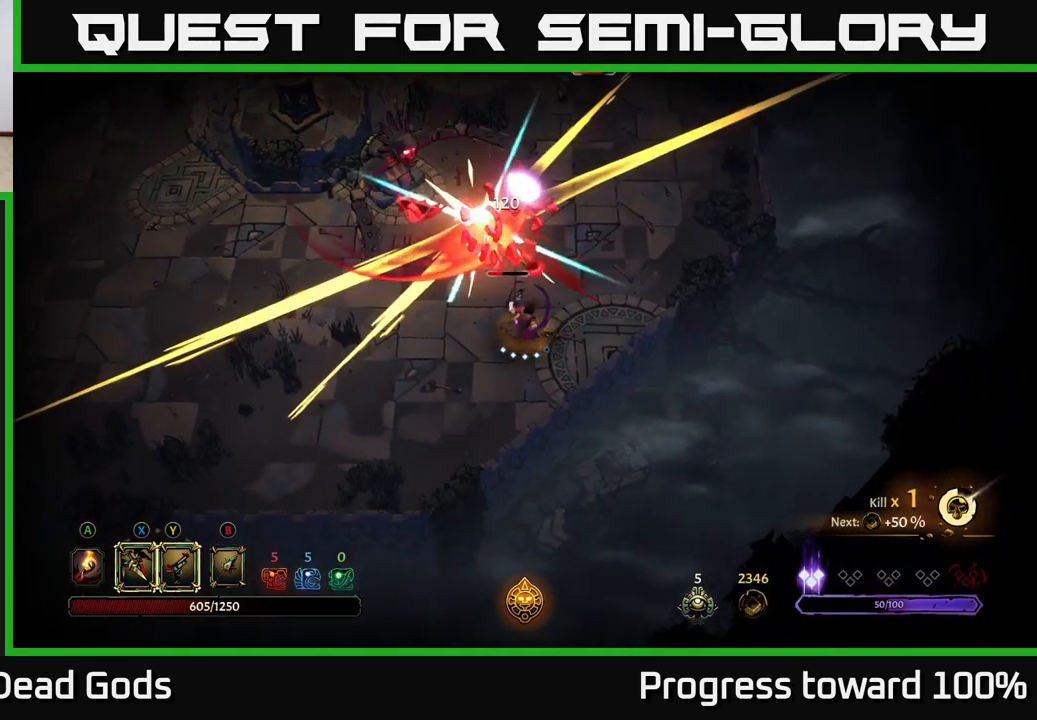
{"buttons": ["Y"], "left_stick": "up", "right_stick": "center", "events": [[50, "X", "down"], [184, "X", "up"], [500, "Y", "down"]]}
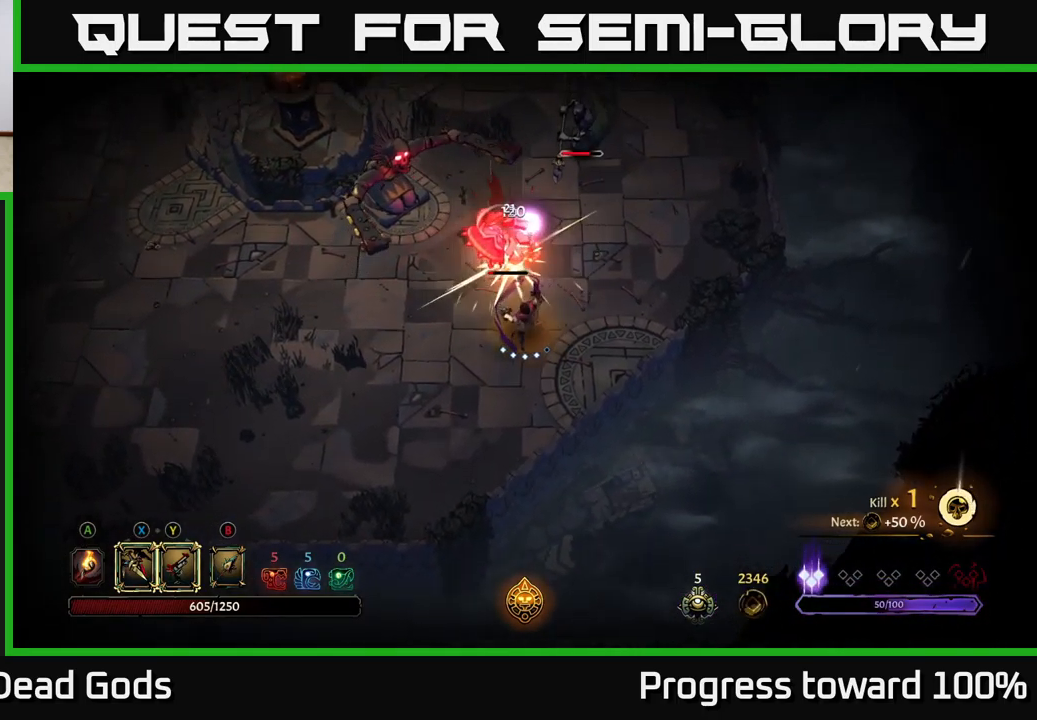
{"buttons": [], "left_stick": "center", "right_stick": "center", "events": [[100, "Y", "up"], [300, "left_stick", "center"]]}
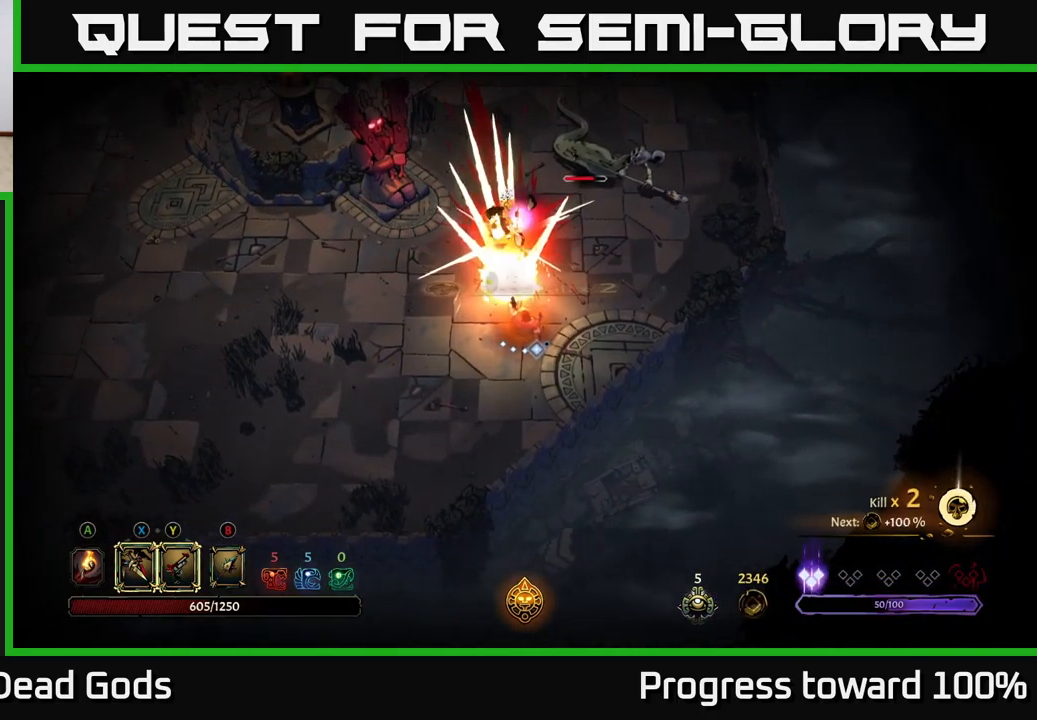
{"buttons": ["X"], "left_stick": "up-right", "right_stick": "center", "events": [[134, "left_stick", "up"], [250, "left_stick", "up-right"], [500, "X", "down"]]}
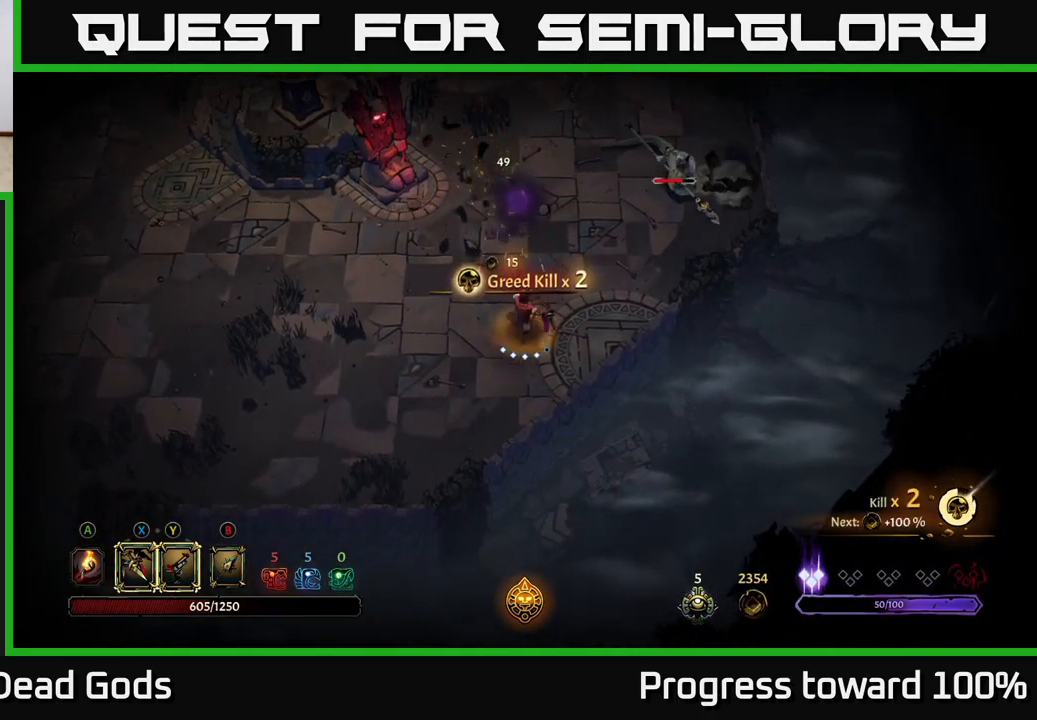
{"buttons": ["X"], "left_stick": "up-right", "right_stick": "center", "events": [[84, "X", "up"], [484, "X", "down"]]}
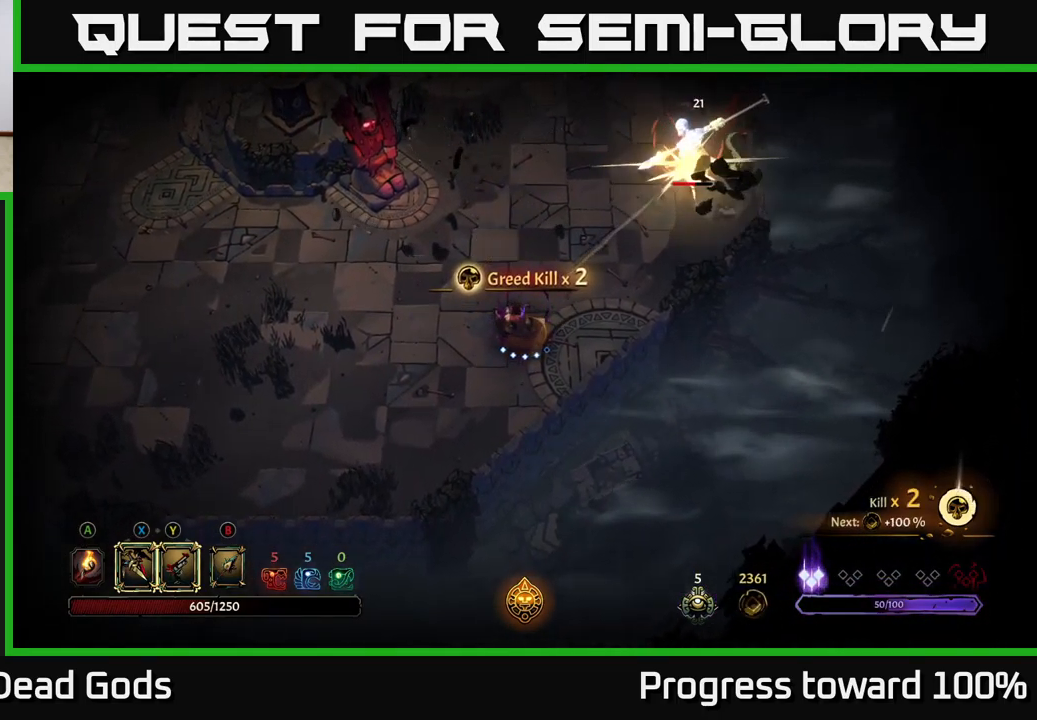
{"buttons": [], "left_stick": "up-right", "right_stick": "center", "events": [[67, "X", "up"], [384, "R2", "down"], [500, "R2", "up"]]}
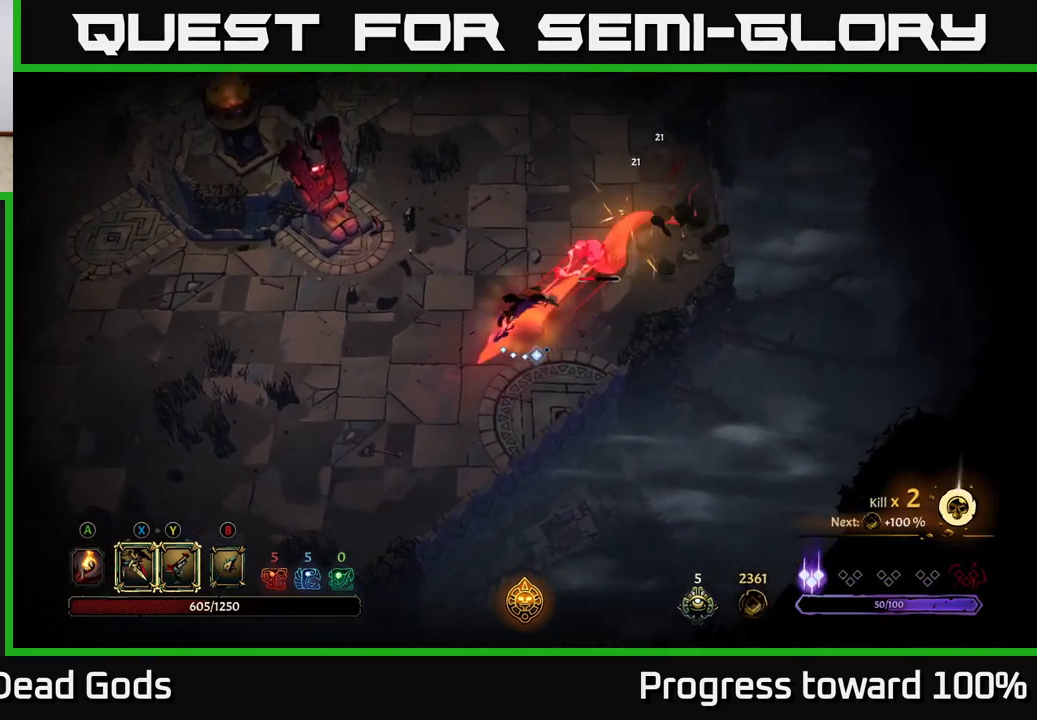
{"buttons": [], "left_stick": "down-right", "right_stick": "center", "events": [[134, "left_stick", "down"], [284, "X", "down"], [434, "X", "up"], [484, "left_stick", "down-right"]]}
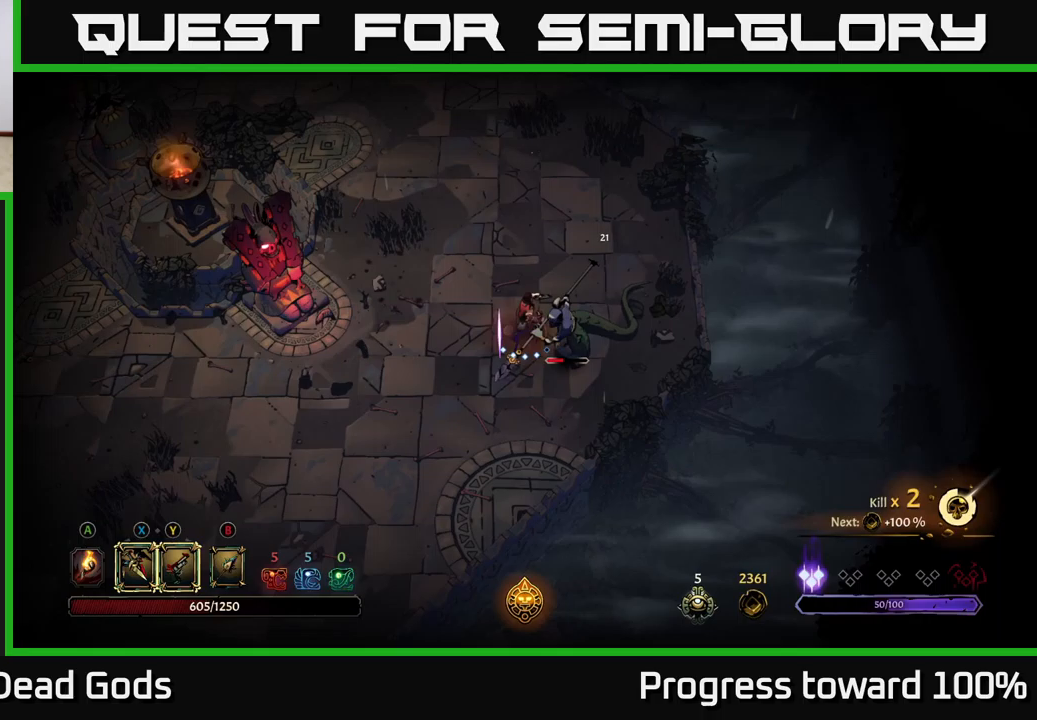
{"buttons": [], "left_stick": "right", "right_stick": "center", "events": [[17, "left_stick", "right"], [300, "X", "down"], [433, "X", "up"]]}
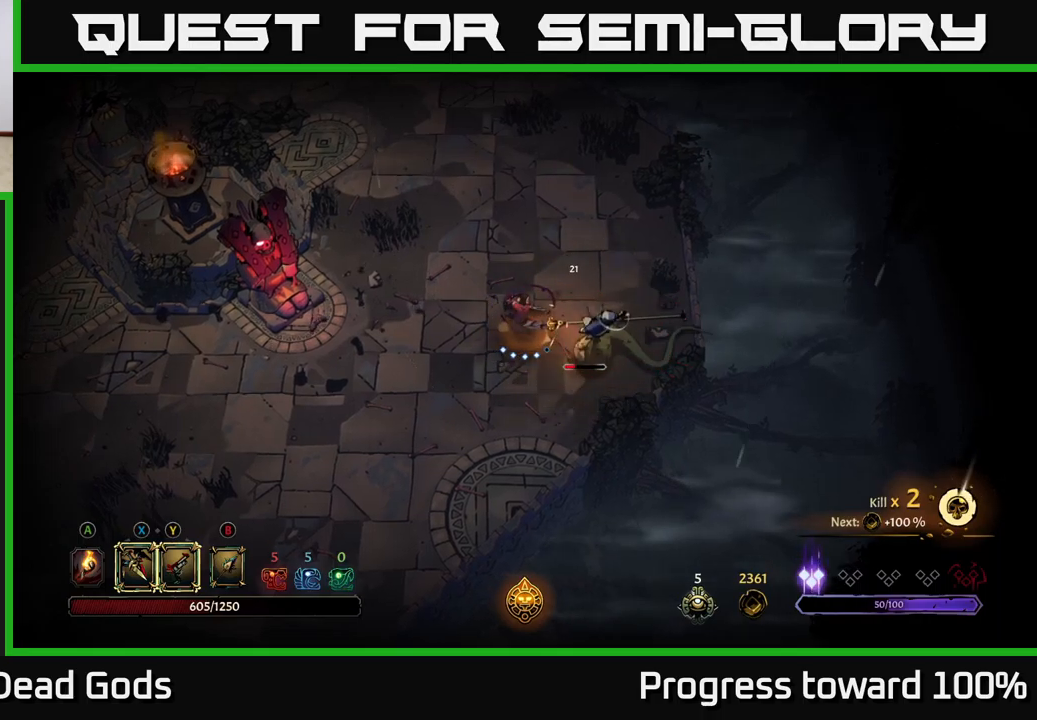
{"buttons": [], "left_stick": "center", "right_stick": "center", "events": [[167, "left_stick", "center"], [217, "Y", "down"], [317, "Y", "up"]]}
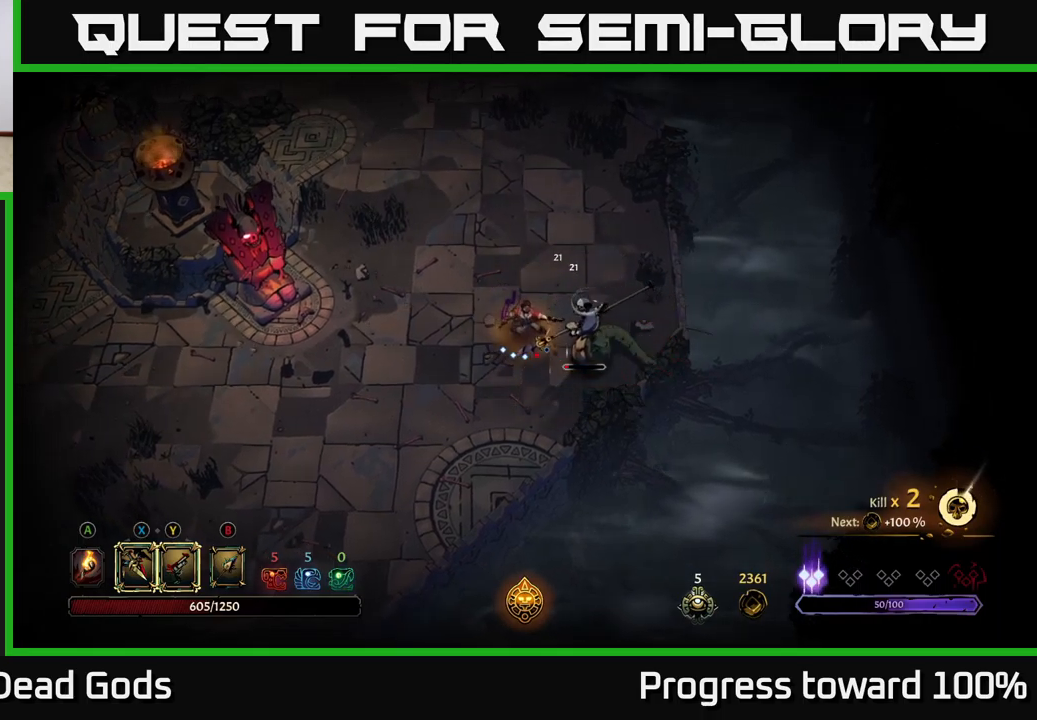
{"buttons": [], "left_stick": "center", "right_stick": "center", "events": []}
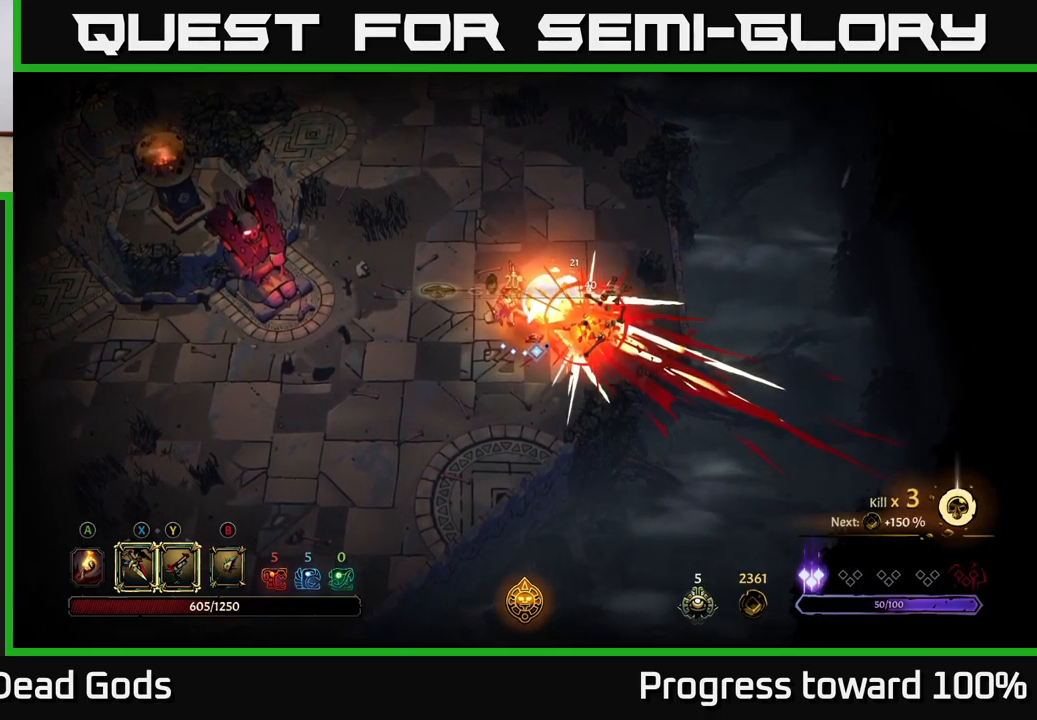
{"buttons": [], "left_stick": "down-right", "right_stick": "center", "events": [[117, "left_stick", "right"], [317, "left_stick", "down-right"]]}